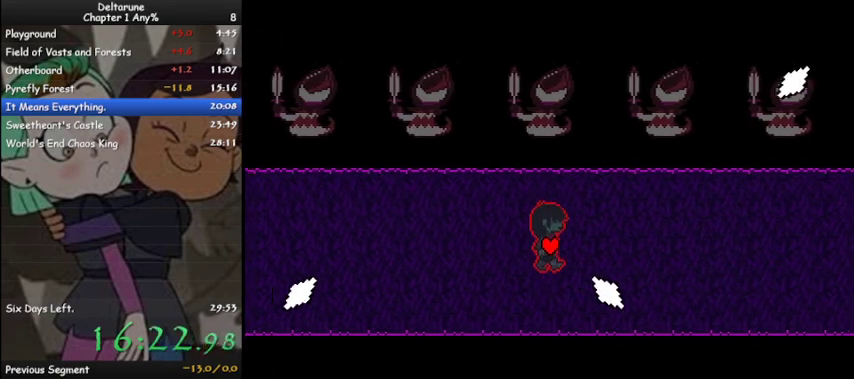
Gameplay with keyboard; each line is a JSON object with the keys held at the frame after it. "events" lists presses ("down") and releases ("up") of "c", "ctrl", "down", "left", "return", "right", "shift", "up", "x" and "z" between this image and that frame as [ms after this image, input, new state], when the widget could be followed in between. No other keys are recorded. Mouse input is not recorded.
{"keys": ["ctrl", "right", "shift"], "events": [[100, "up", "up"], [300, "down", "down"], [467, "down", "up"]]}
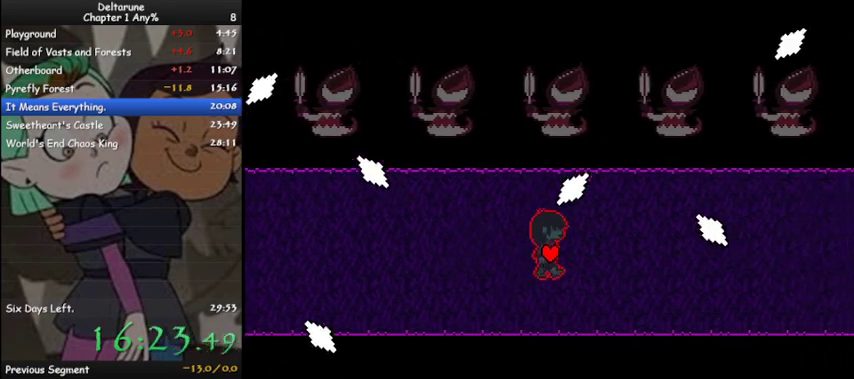
{"keys": ["ctrl", "right", "shift"], "events": [[367, "up", "down"], [400, "up", "up"]]}
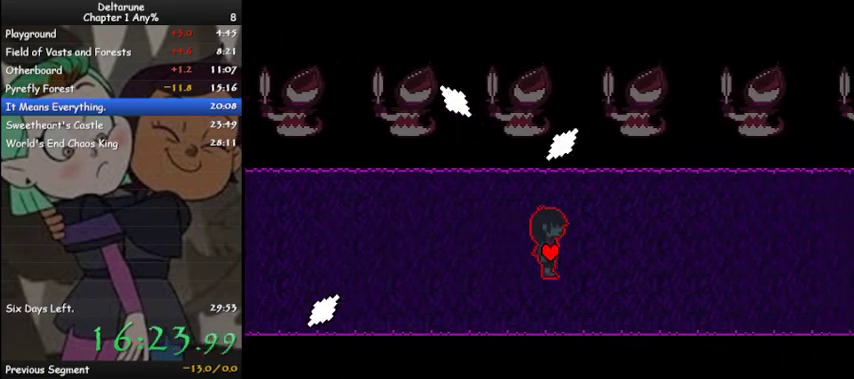
{"keys": ["ctrl", "right", "shift"], "events": []}
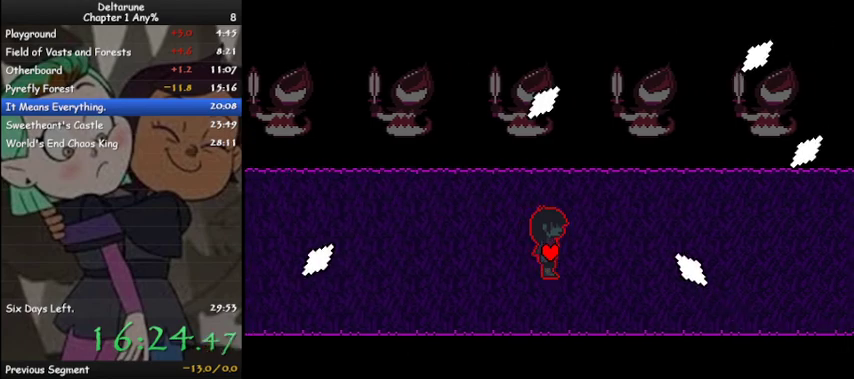
{"keys": ["ctrl", "right", "shift", "up"], "events": [[433, "up", "down"]]}
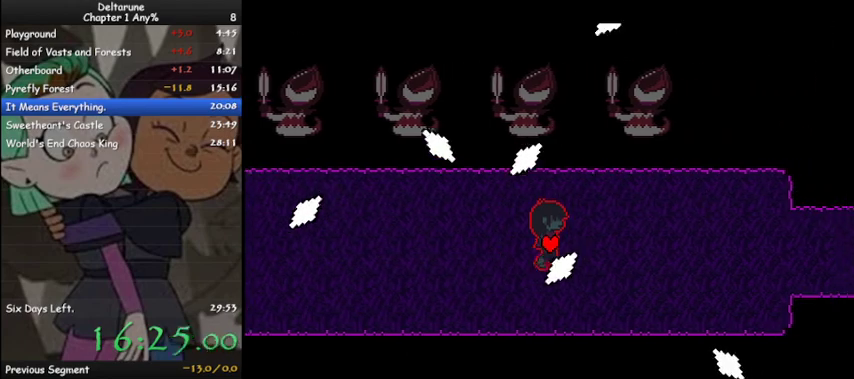
{"keys": ["ctrl", "right", "shift"], "events": [[33, "up", "up"]]}
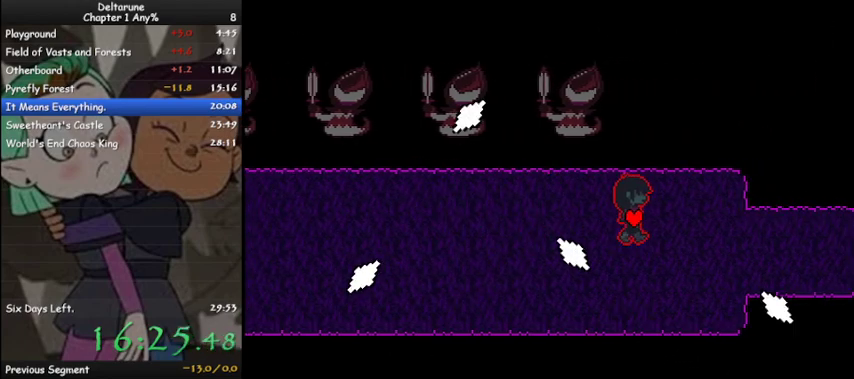
{"keys": ["ctrl", "down", "right", "shift"], "events": [[433, "down", "down"]]}
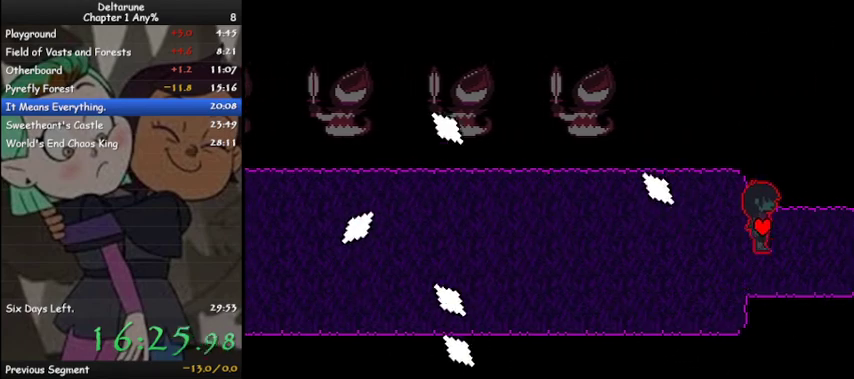
{"keys": ["ctrl", "right", "shift"], "events": [[67, "down", "up"]]}
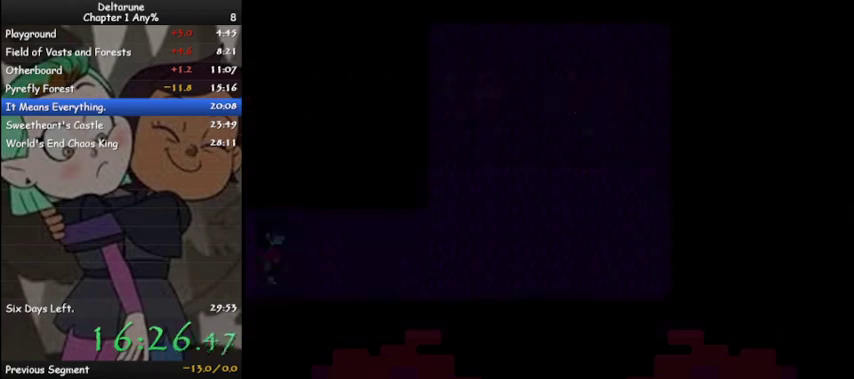
{"keys": ["ctrl", "right", "shift"], "events": [[133, "z", "down"], [167, "z", "up"], [267, "z", "down"], [367, "z", "up"], [467, "z", "down"], [500, "z", "up"]]}
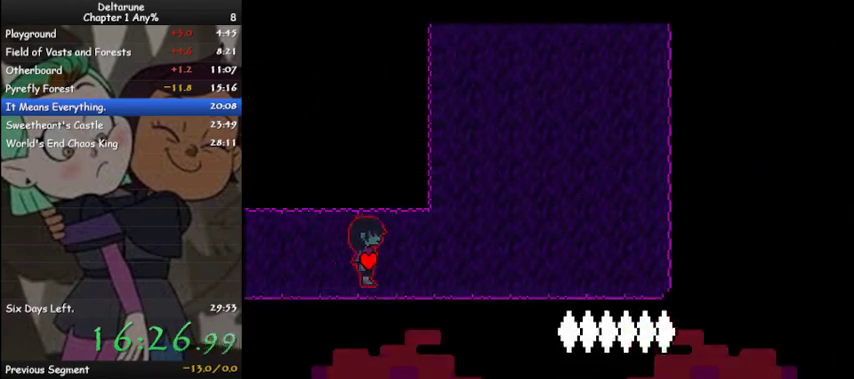
{"keys": ["ctrl", "right", "shift", "up"], "events": [[333, "up", "down"]]}
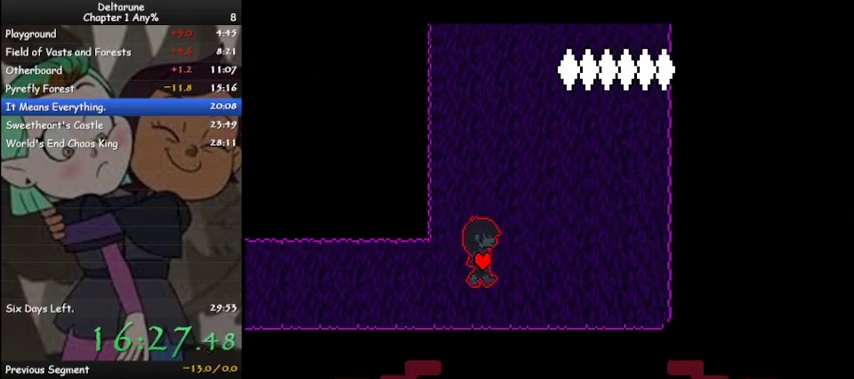
{"keys": ["ctrl", "shift", "up"], "events": [[167, "right", "up"]]}
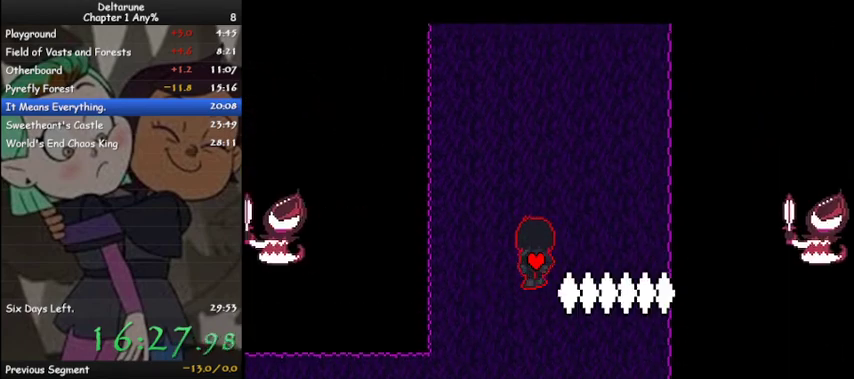
{"keys": ["ctrl", "shift", "up"], "events": []}
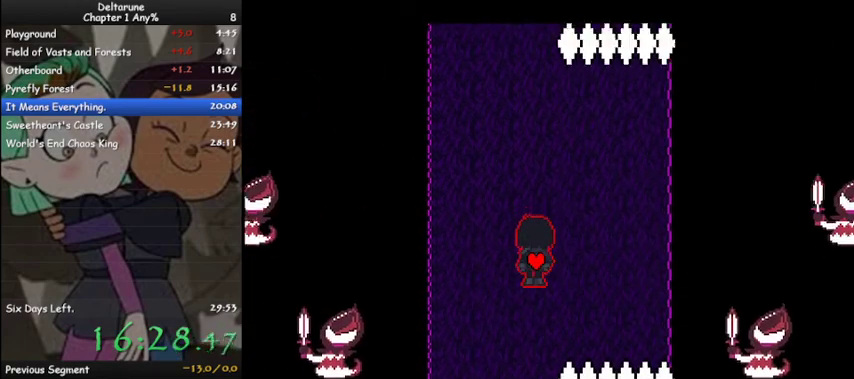
{"keys": ["ctrl", "shift", "up"], "events": []}
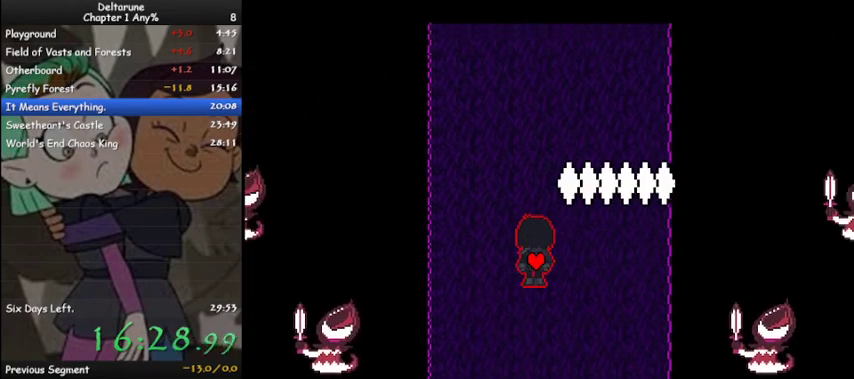
{"keys": ["ctrl", "shift", "up"], "events": [[67, "right", "down"], [200, "right", "up"]]}
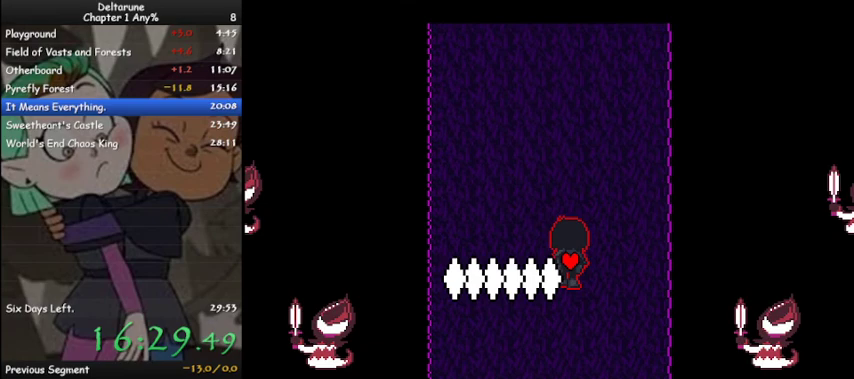
{"keys": ["ctrl", "shift", "up"], "events": [[267, "left", "down"], [400, "left", "up"]]}
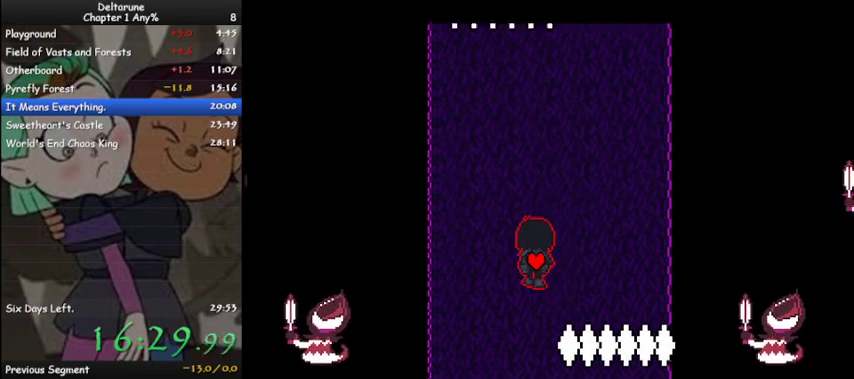
{"keys": ["ctrl", "right", "shift", "up"], "events": [[367, "right", "down"]]}
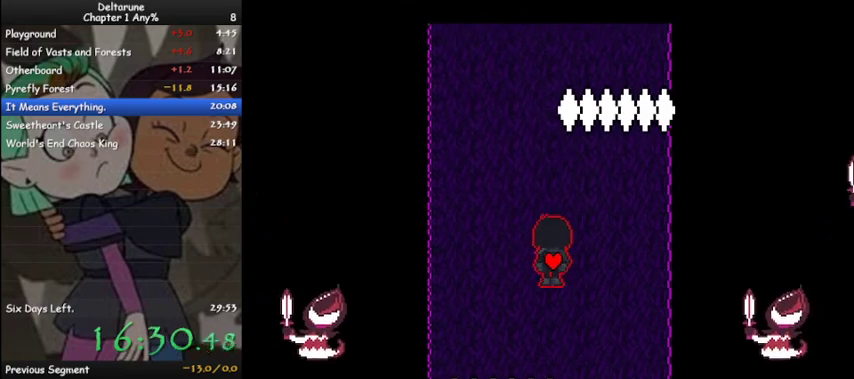
{"keys": ["ctrl", "shift", "up"], "events": [[67, "right", "up"]]}
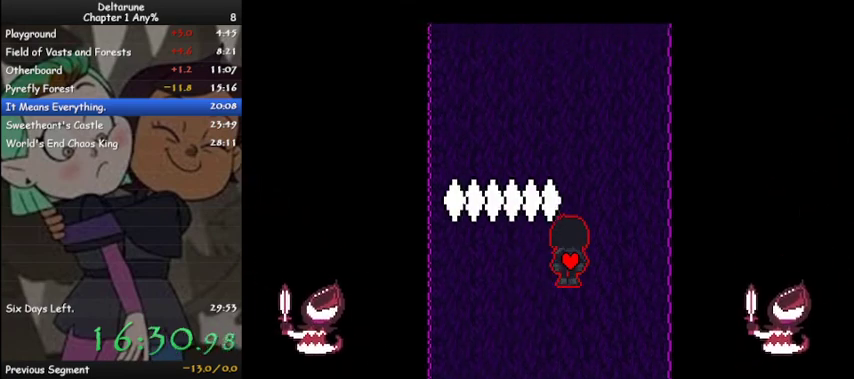
{"keys": ["ctrl", "shift", "up"], "events": []}
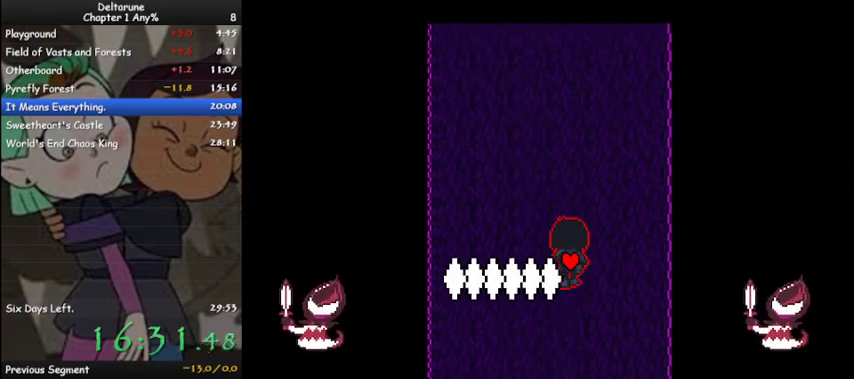
{"keys": ["ctrl", "shift", "up"], "events": []}
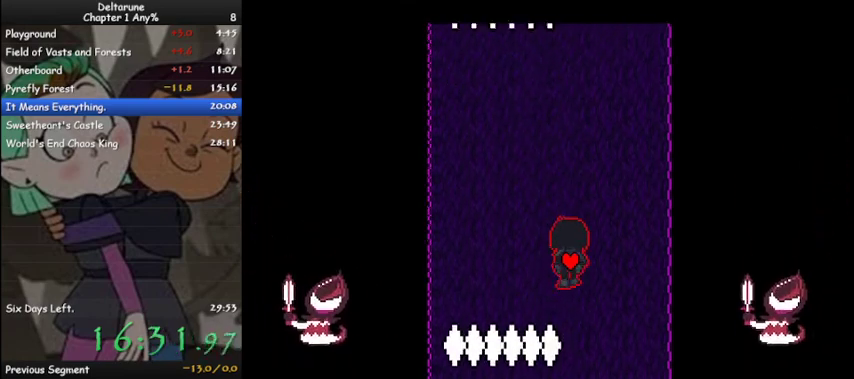
{"keys": ["ctrl", "shift", "up"], "events": []}
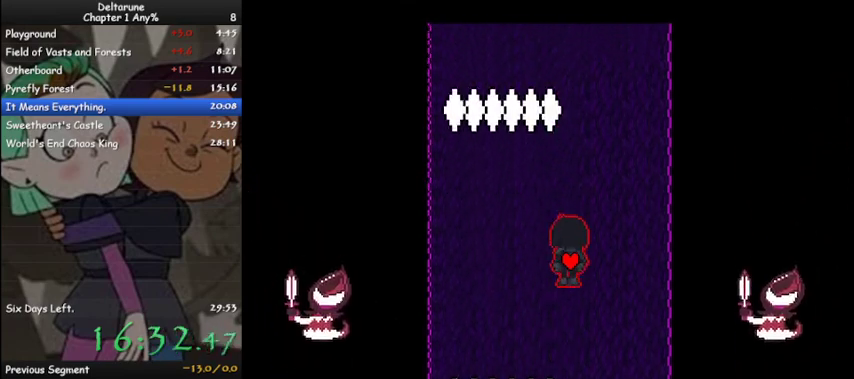
{"keys": ["ctrl", "shift", "up"], "events": []}
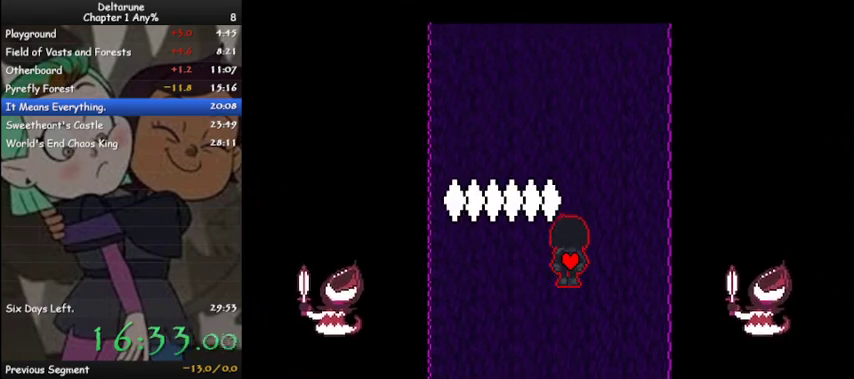
{"keys": ["ctrl", "shift", "up"], "events": []}
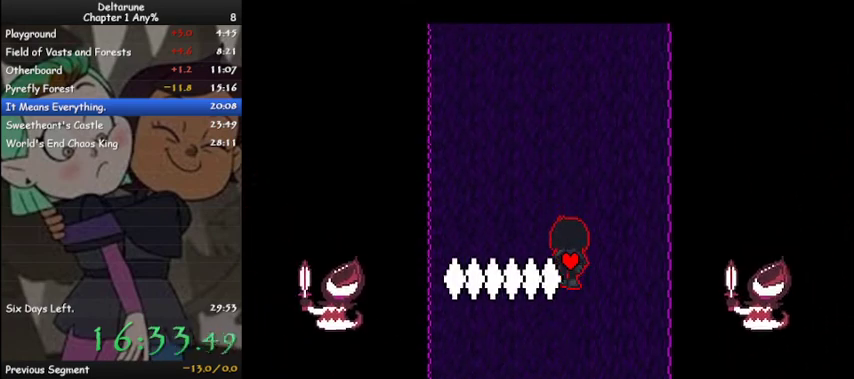
{"keys": ["ctrl", "shift", "up"], "events": [[233, "left", "down"], [433, "left", "up"]]}
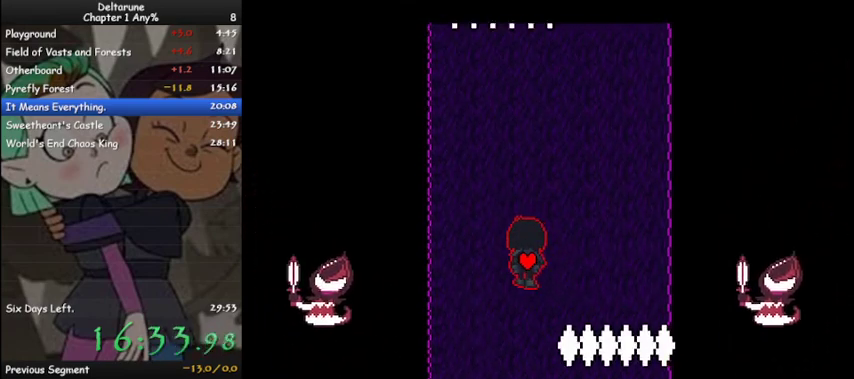
{"keys": ["ctrl", "shift", "up"], "events": []}
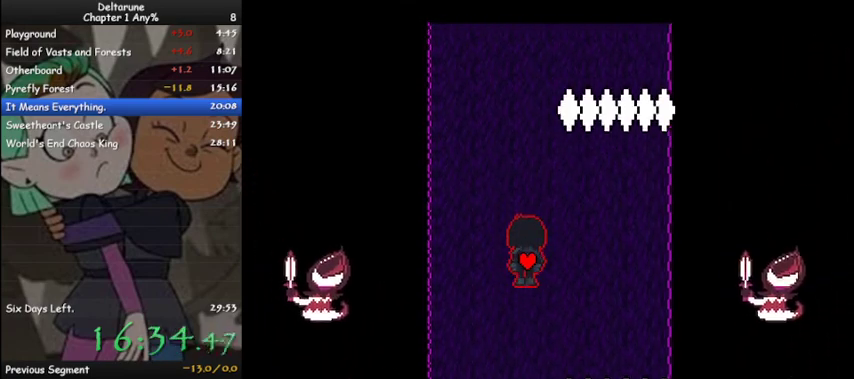
{"keys": ["ctrl", "right", "shift", "up"], "events": [[500, "right", "down"]]}
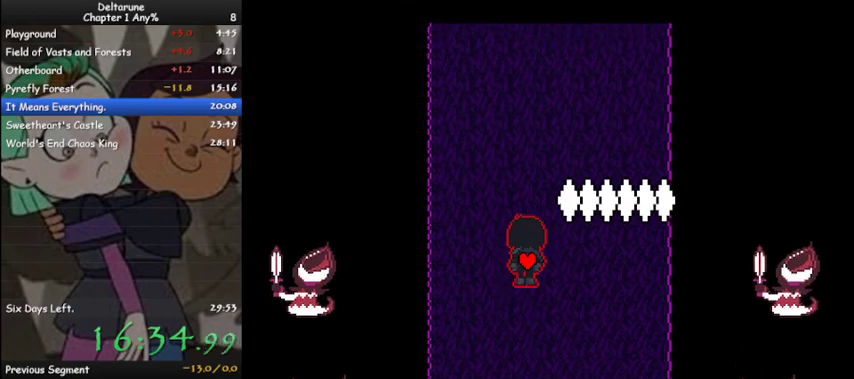
{"keys": ["ctrl", "shift", "up"], "events": [[233, "right", "up"]]}
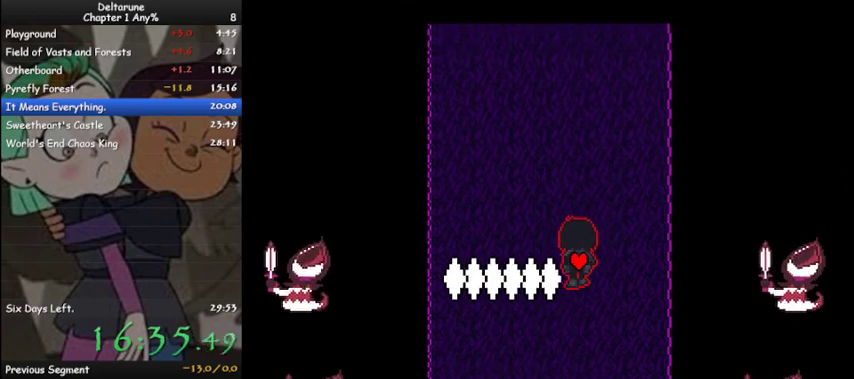
{"keys": ["ctrl", "shift", "up"], "events": []}
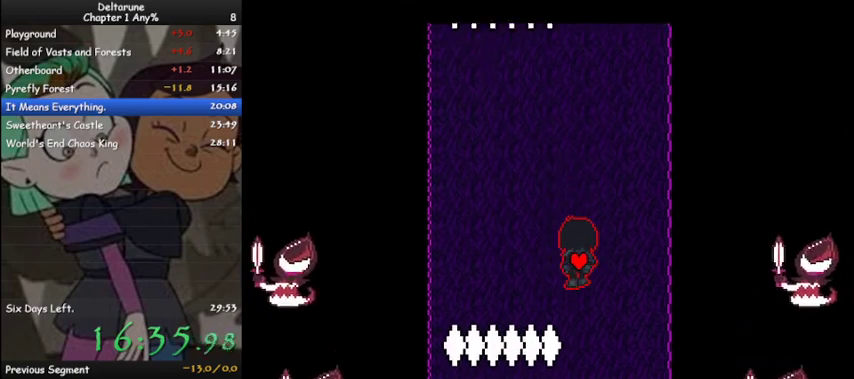
{"keys": ["ctrl", "shift", "up"], "events": []}
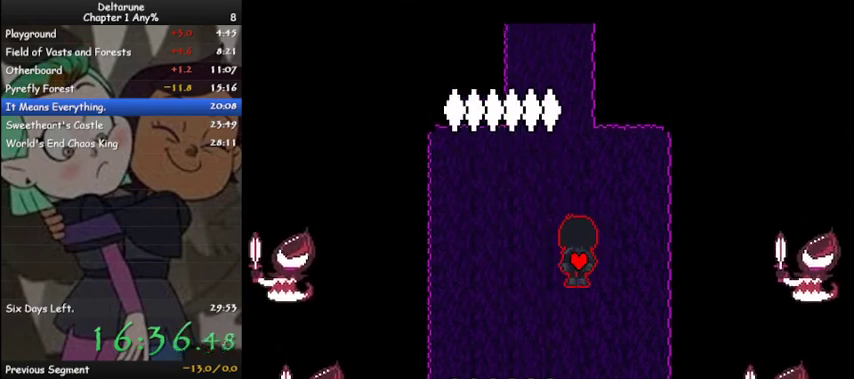
{"keys": ["ctrl", "shift", "up"], "events": [[400, "left", "down"], [500, "left", "up"]]}
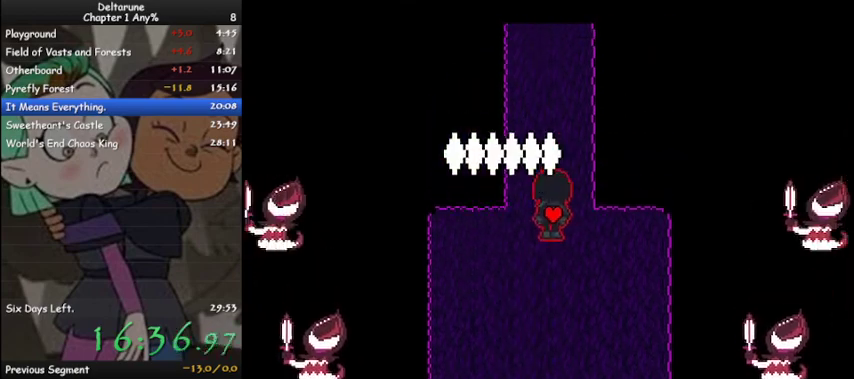
{"keys": ["ctrl", "shift", "up", "z"], "events": [[467, "z", "down"]]}
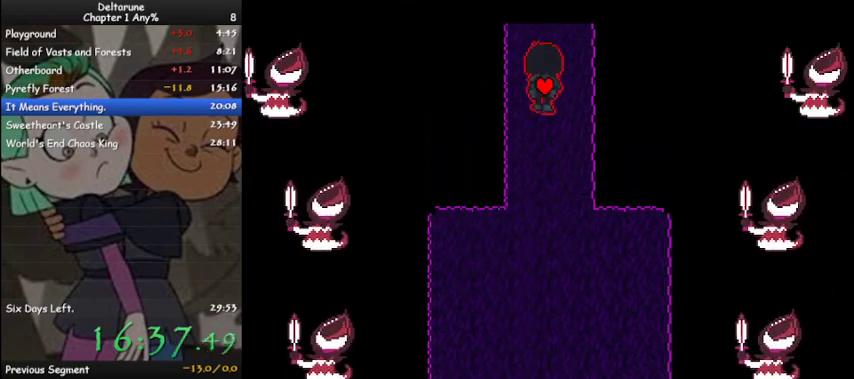
{"keys": ["ctrl", "shift", "up", "z"], "events": [[33, "z", "up"], [133, "z", "down"], [200, "z", "up"], [267, "z", "down"], [367, "z", "up"], [467, "z", "down"]]}